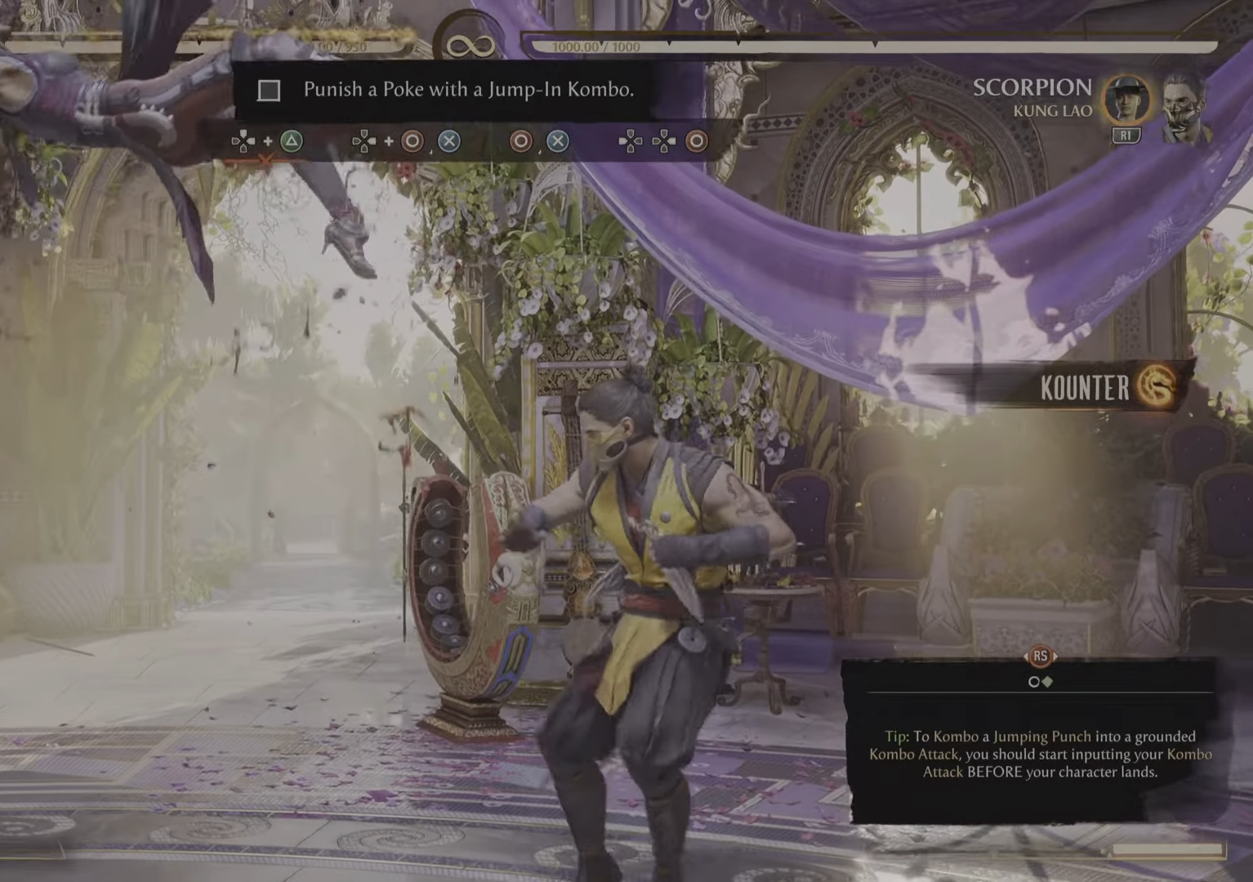
Gameplay with a controller (PlayStation layout); each line is a JSON object with the inputs held at the frame after it. "events" lists button and stick changes between this image and that frame as [ms after this image, input, new state], when the widget could be followed in between. Not read: CIRCLE DPAD_RIGHT DPAD_UP.
{"buttons": [], "left_stick": "center", "right_stick": "center", "events": []}
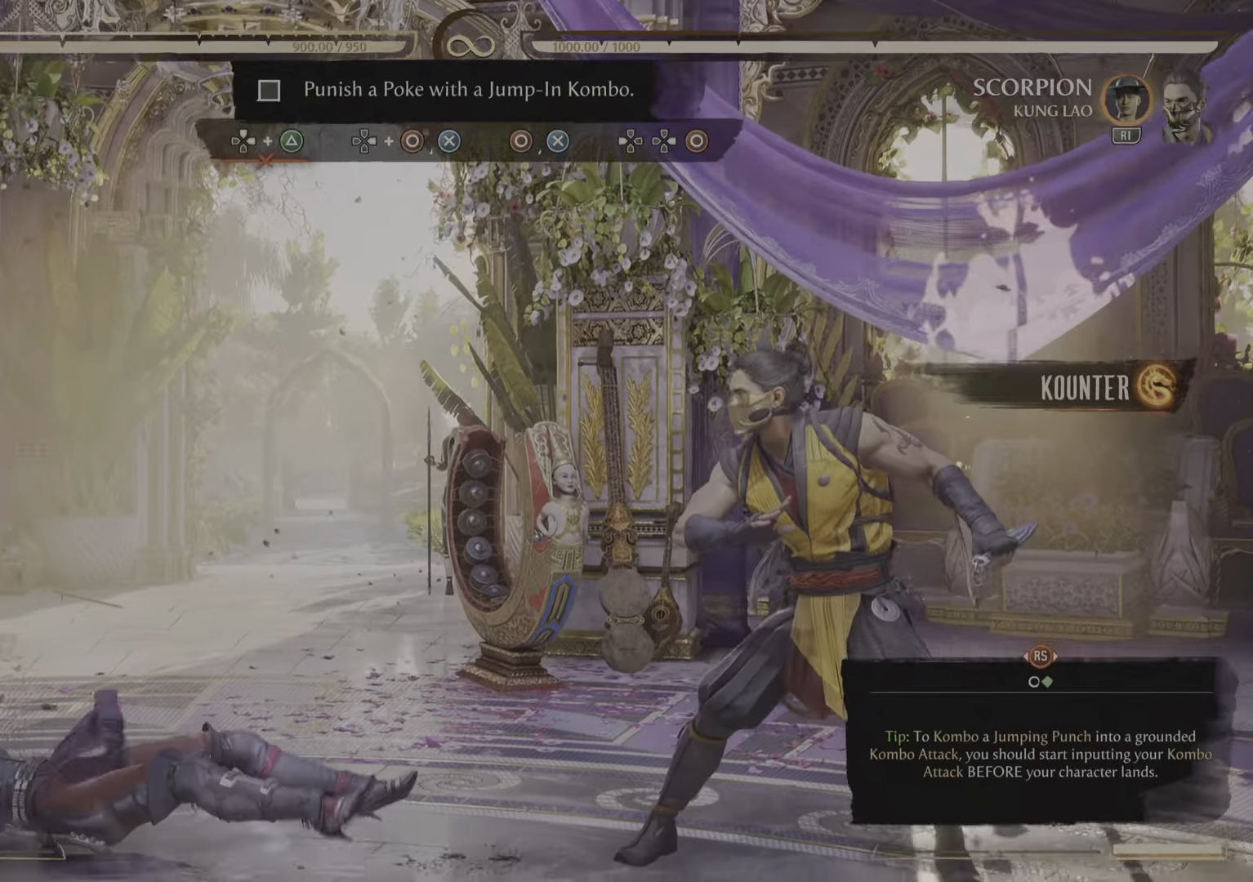
{"buttons": [], "left_stick": "center", "right_stick": "center", "events": []}
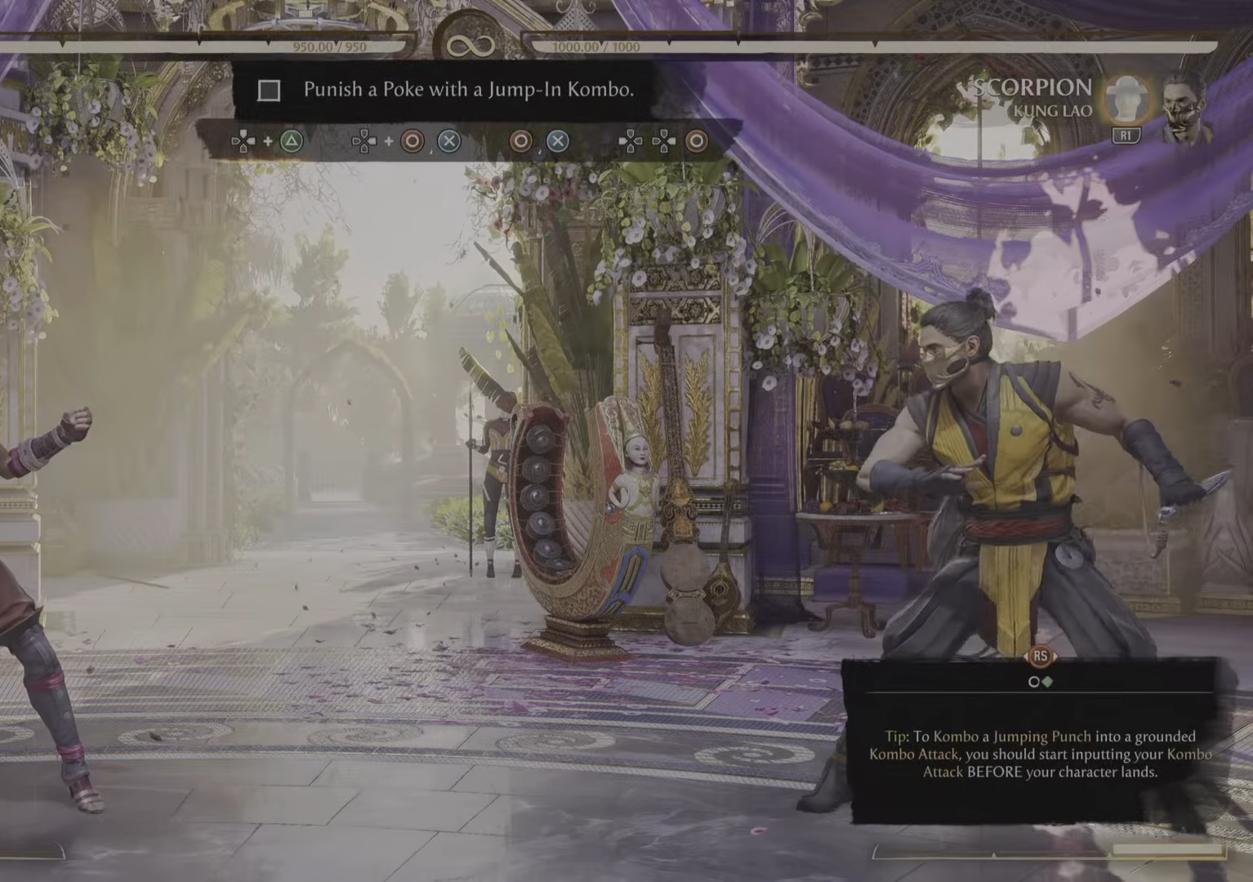
{"buttons": [], "left_stick": "center", "right_stick": "center", "events": []}
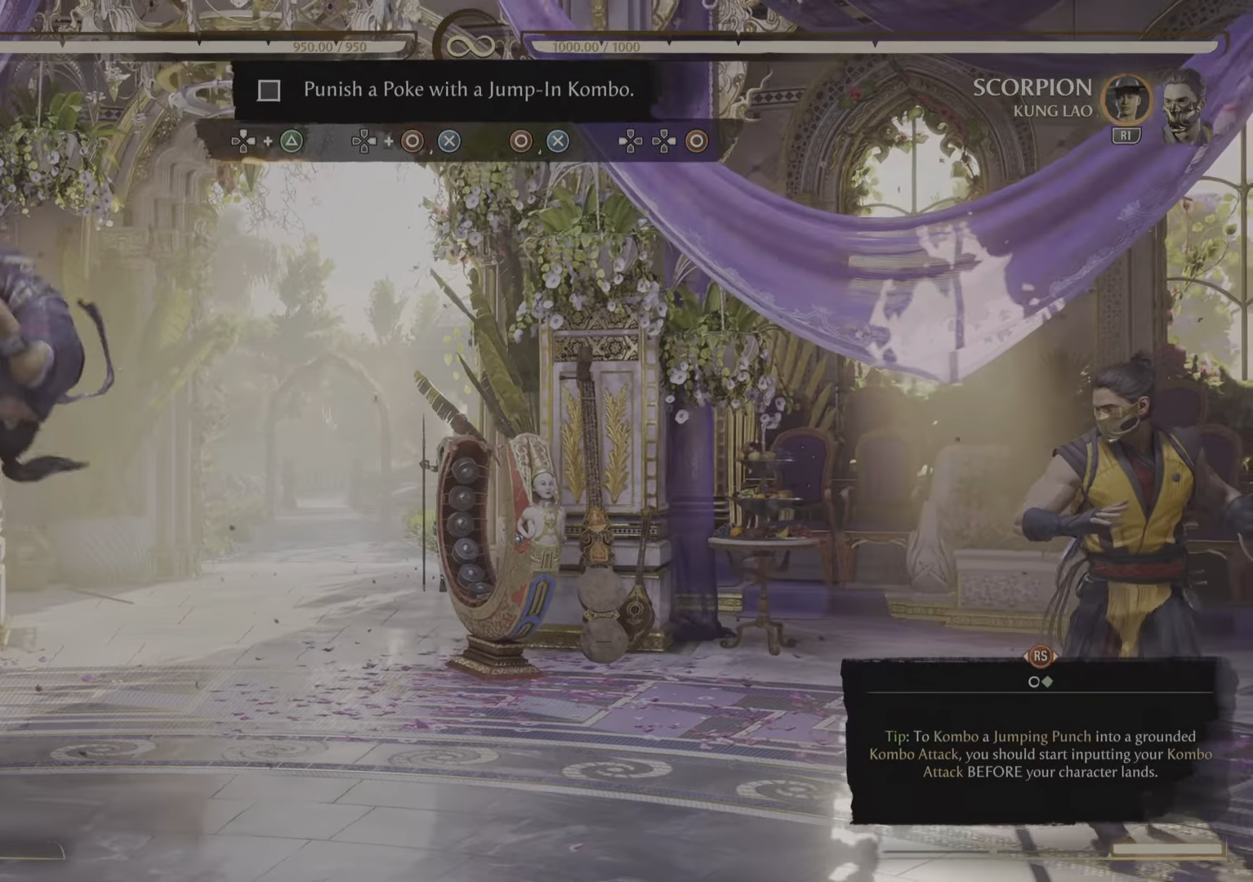
{"buttons": ["TRIANGLE"], "left_stick": "center", "right_stick": "center", "events": [[450, "TRIANGLE", "down"]]}
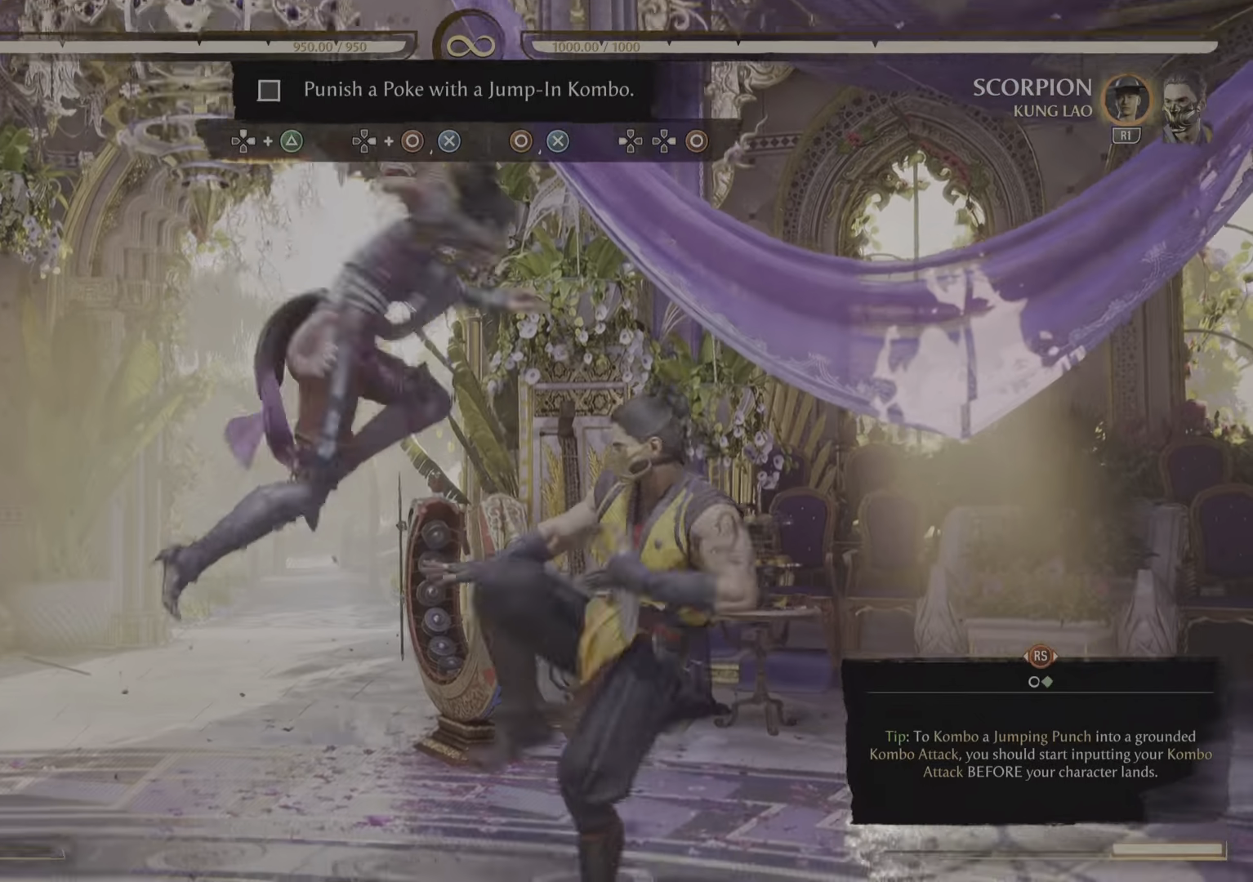
{"buttons": [], "left_stick": "center", "right_stick": "center", "events": [[117, "TRIANGLE", "up"]]}
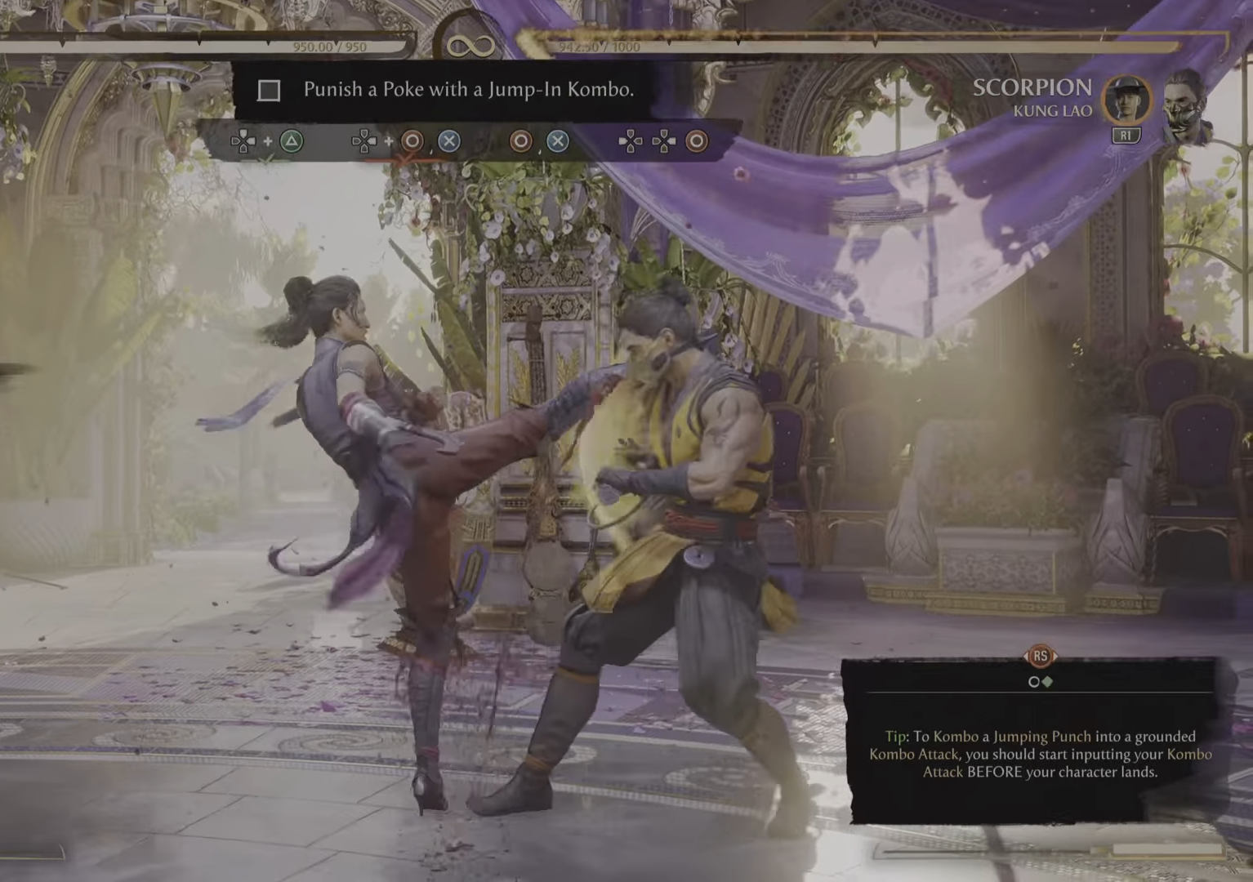
{"buttons": [], "left_stick": "center", "right_stick": "center", "events": []}
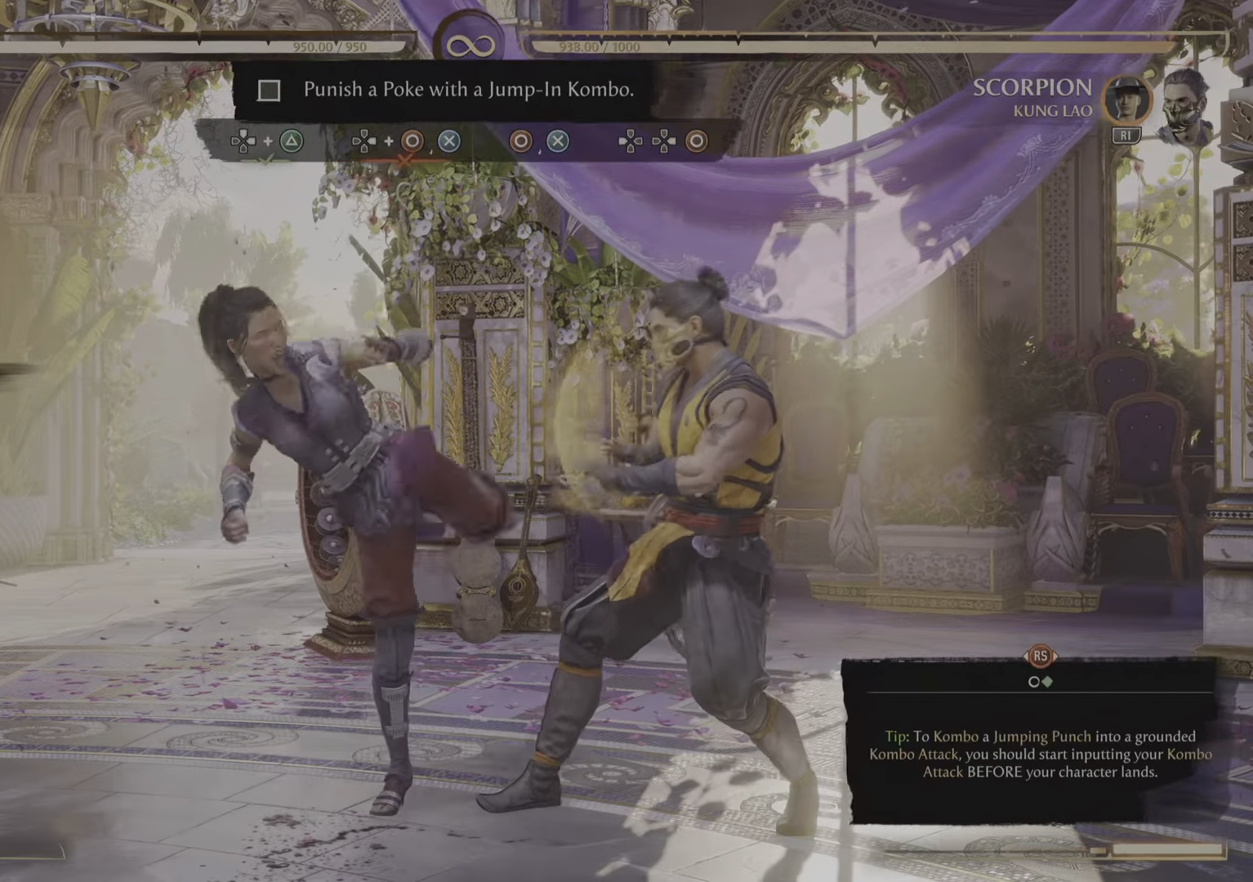
{"buttons": [], "left_stick": "center", "right_stick": "center", "events": []}
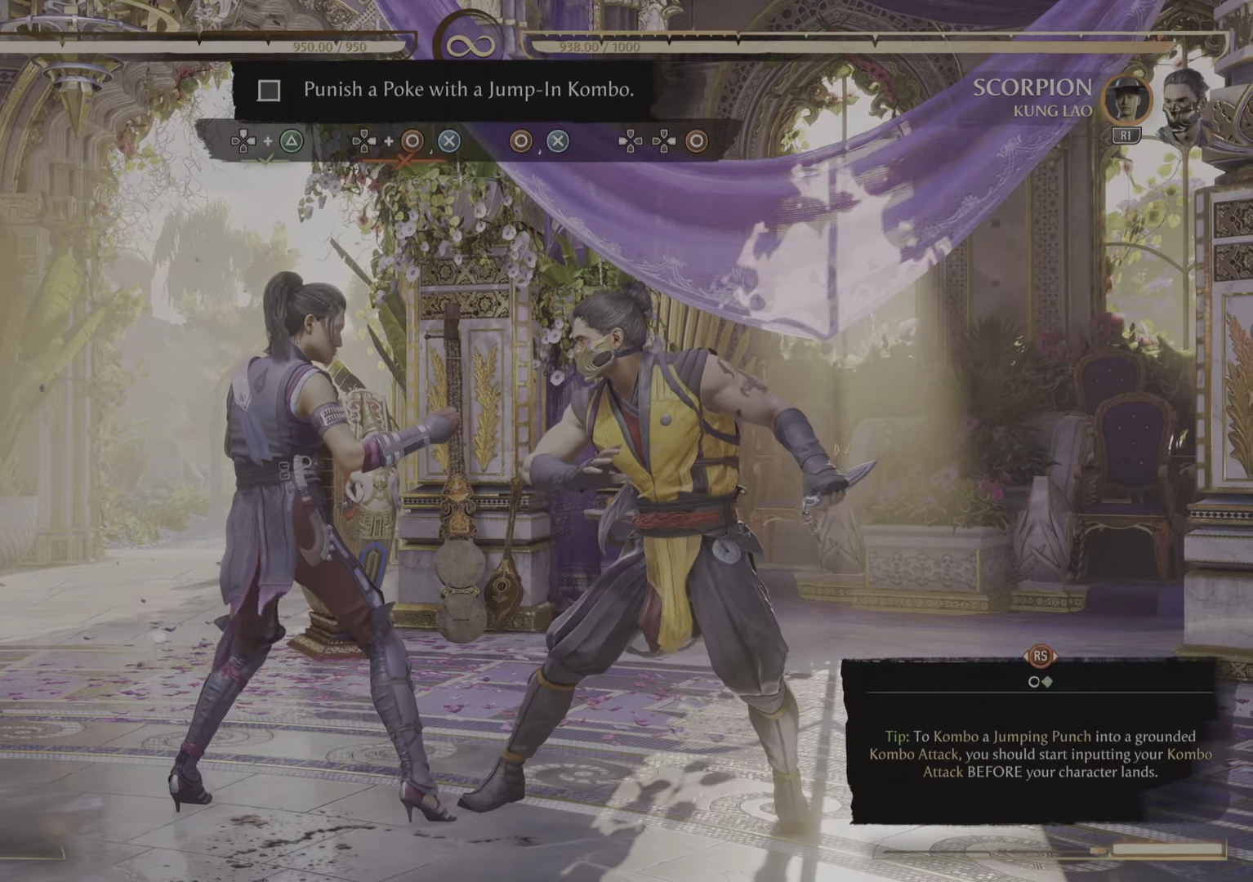
{"buttons": [], "left_stick": "center", "right_stick": "center", "events": []}